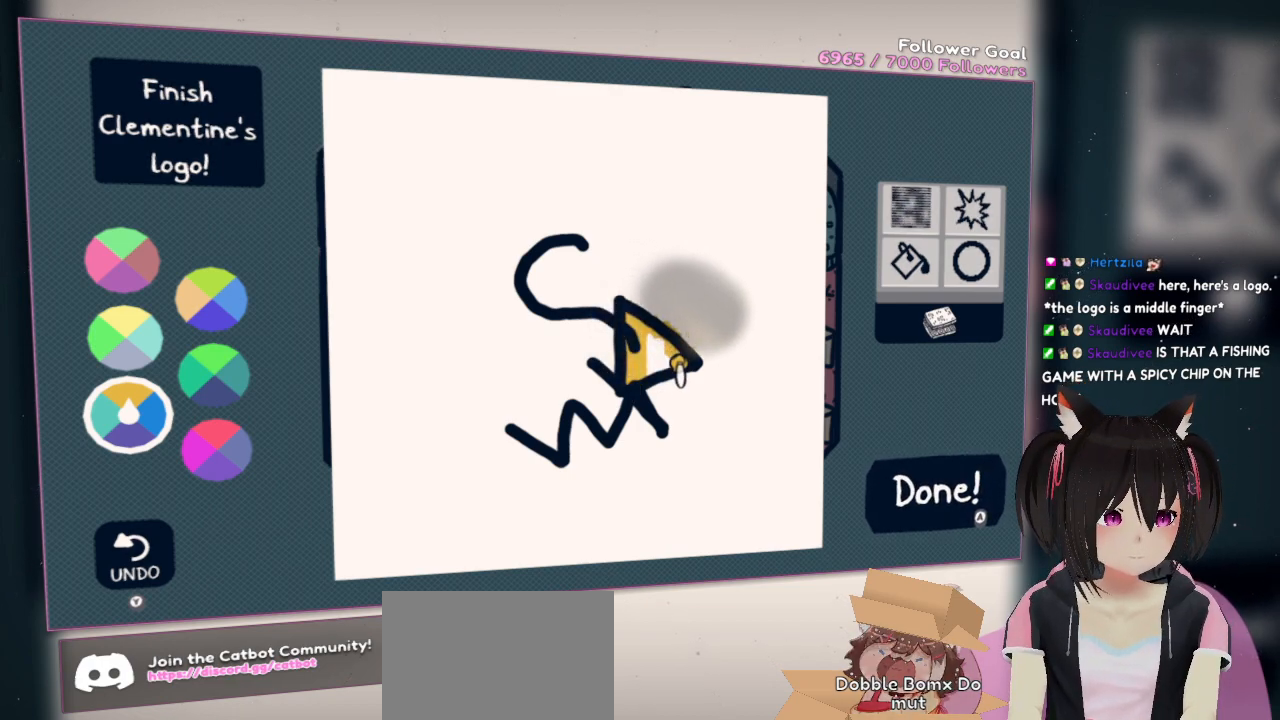
Gameplay with a controller (Nintendo layout); each line is a JSON object with the inputs held at the frame after it. "events" lists button and stick changes between this image and that frame as [ms after this image, input, new state], when the widget could be followed in between. Not read: R1.
{"buttons": ["R2"], "left_stick": "center", "right_stick": "left", "events": [[50, "right_stick", "center"], [267, "right_stick", "left"]]}
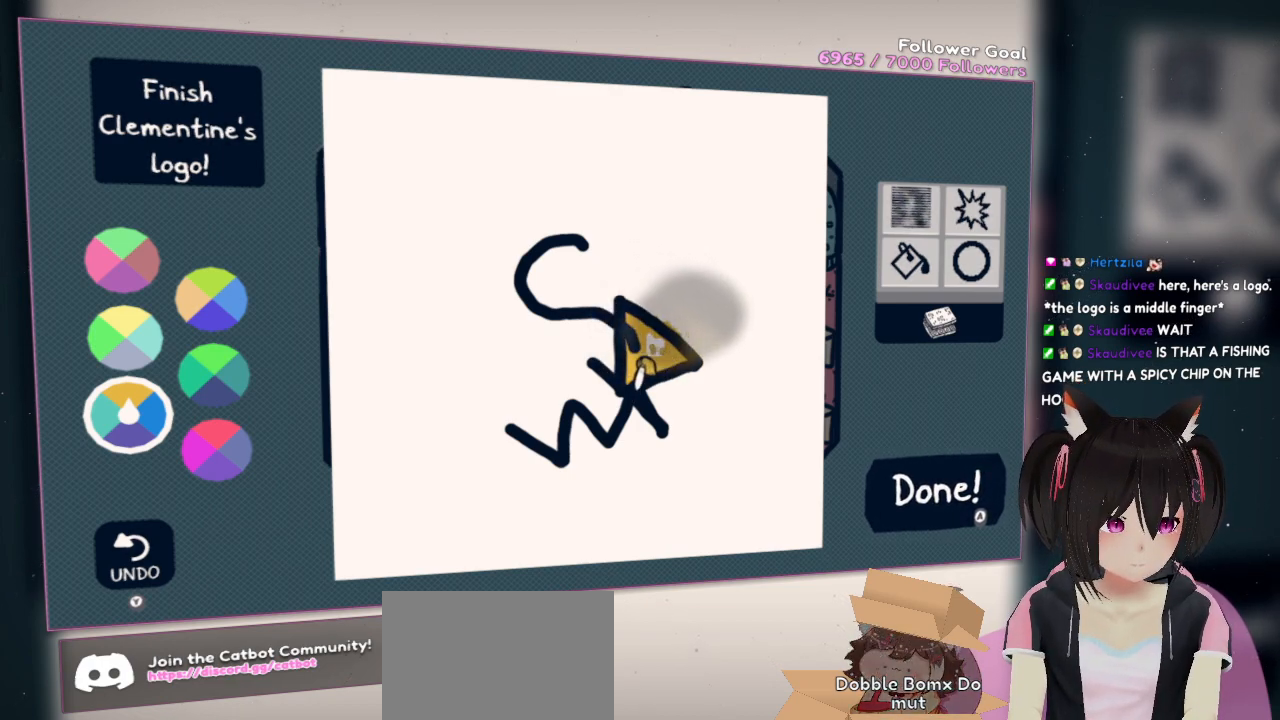
{"buttons": ["R2"], "left_stick": "center", "right_stick": "right", "events": [[233, "right_stick", "center"], [333, "right_stick", "right"]]}
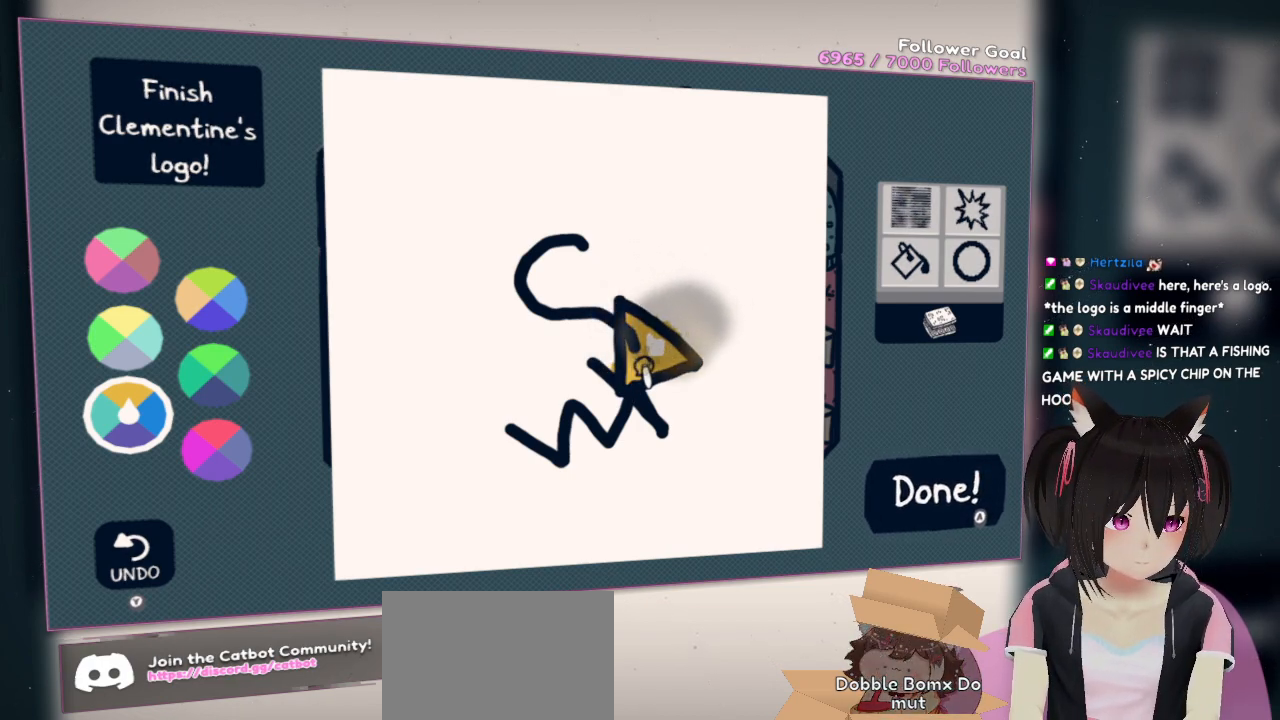
{"buttons": ["R2"], "left_stick": "center", "right_stick": "down-right", "events": [[67, "right_stick", "center"], [267, "right_stick", "up-right"], [400, "right_stick", "center"], [450, "right_stick", "down-right"]]}
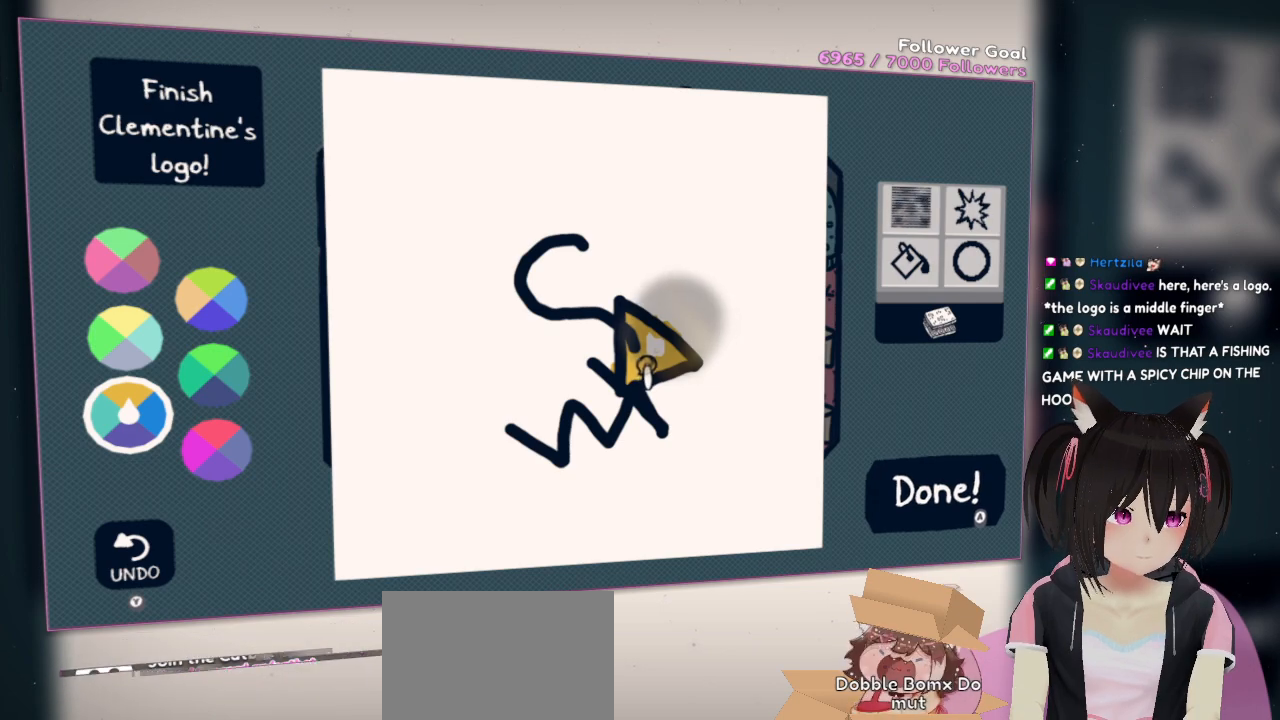
{"buttons": ["R2"], "left_stick": "center", "right_stick": "up", "events": [[150, "right_stick", "down"], [350, "right_stick", "up"]]}
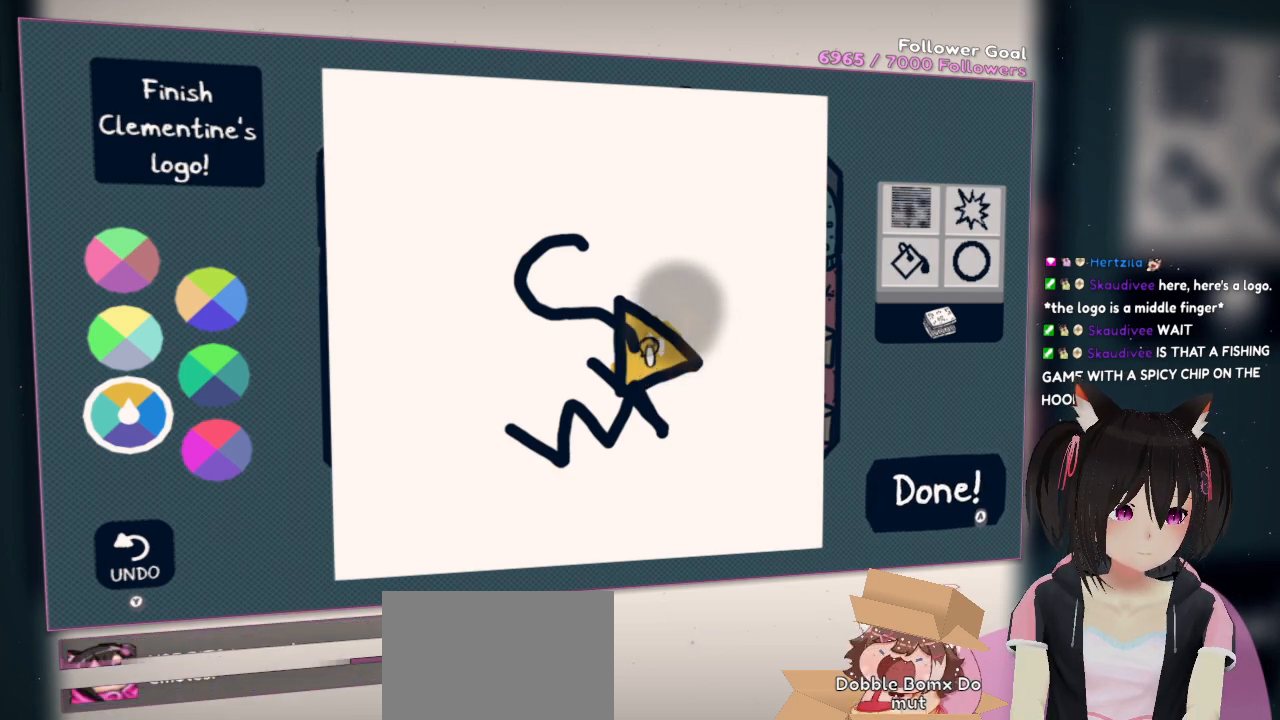
{"buttons": ["R2"], "left_stick": "center", "right_stick": "center", "events": [[117, "right_stick", "center"], [250, "right_stick", "right"], [317, "right_stick", "down-right"], [483, "right_stick", "center"]]}
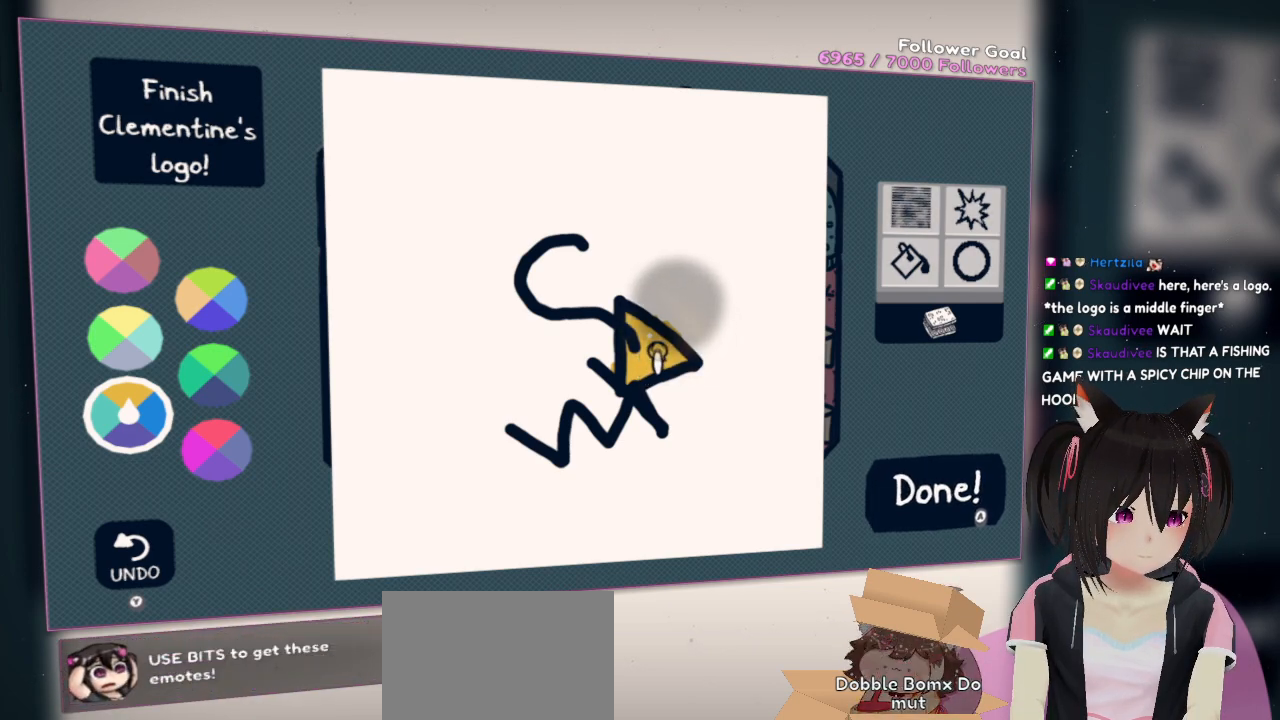
{"buttons": ["R2"], "left_stick": "center", "right_stick": "down-right", "events": [[50, "right_stick", "up-left"], [383, "right_stick", "right"], [483, "right_stick", "down-right"]]}
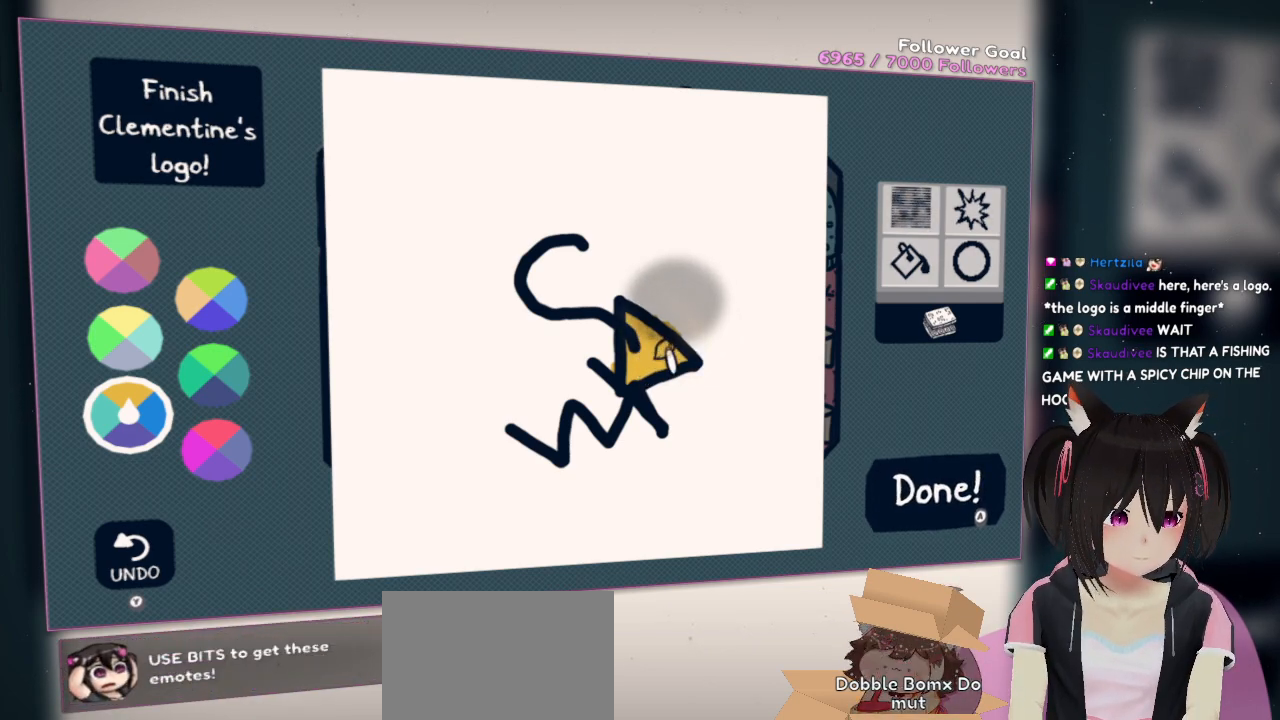
{"buttons": ["R2"], "left_stick": "center", "right_stick": "left", "events": [[183, "right_stick", "left"]]}
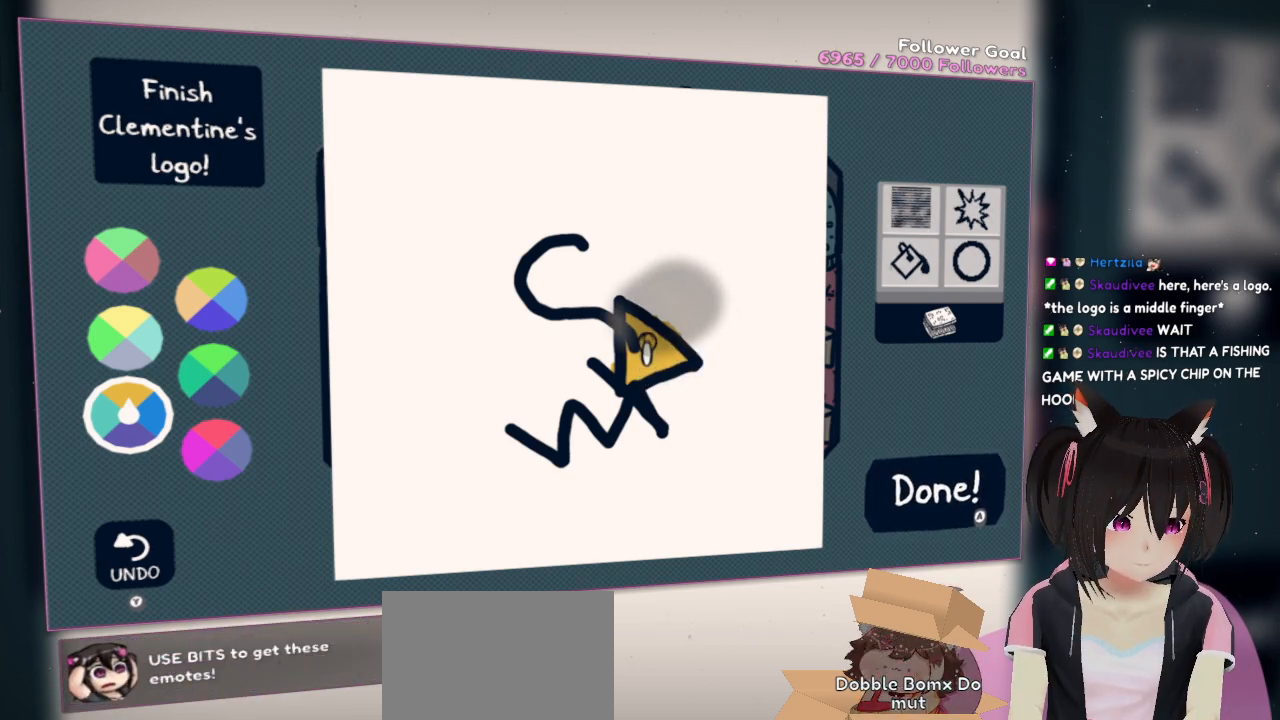
{"buttons": [], "left_stick": "center", "right_stick": "center", "events": [[17, "right_stick", "center"], [50, "R2", "up"], [117, "right_stick", "down"], [350, "right_stick", "center"]]}
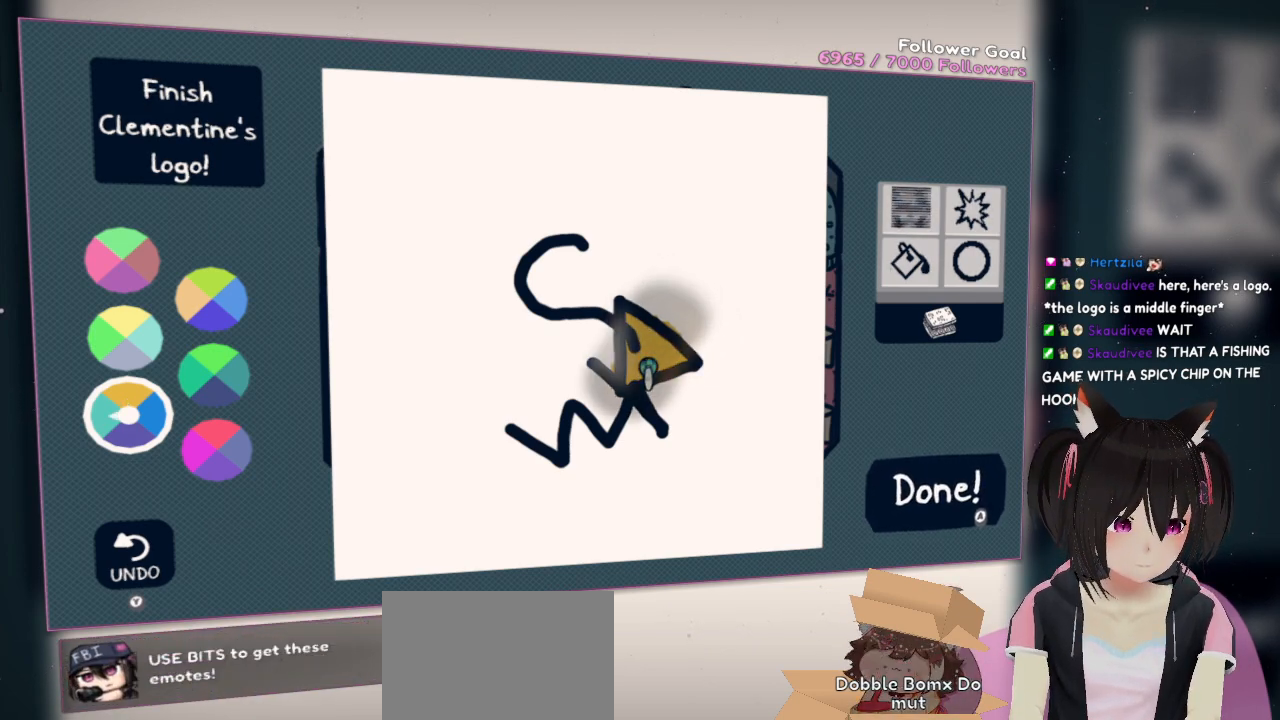
{"buttons": [], "left_stick": "center", "right_stick": "up-left", "events": [[67, "right_stick", "down-left"], [433, "right_stick", "up-left"]]}
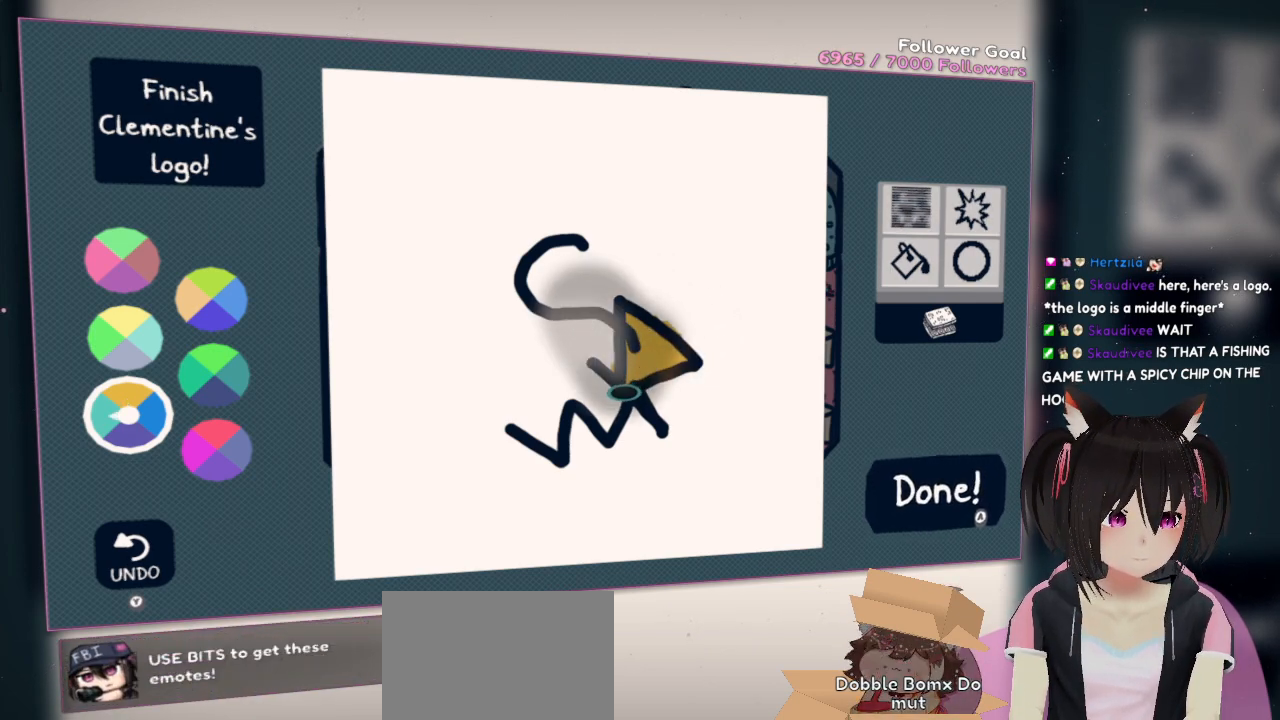
{"buttons": [], "left_stick": "center", "right_stick": "up-left", "events": [[67, "right_stick", "down-left"], [133, "right_stick", "down"], [267, "right_stick", "down-left"], [500, "right_stick", "up-left"]]}
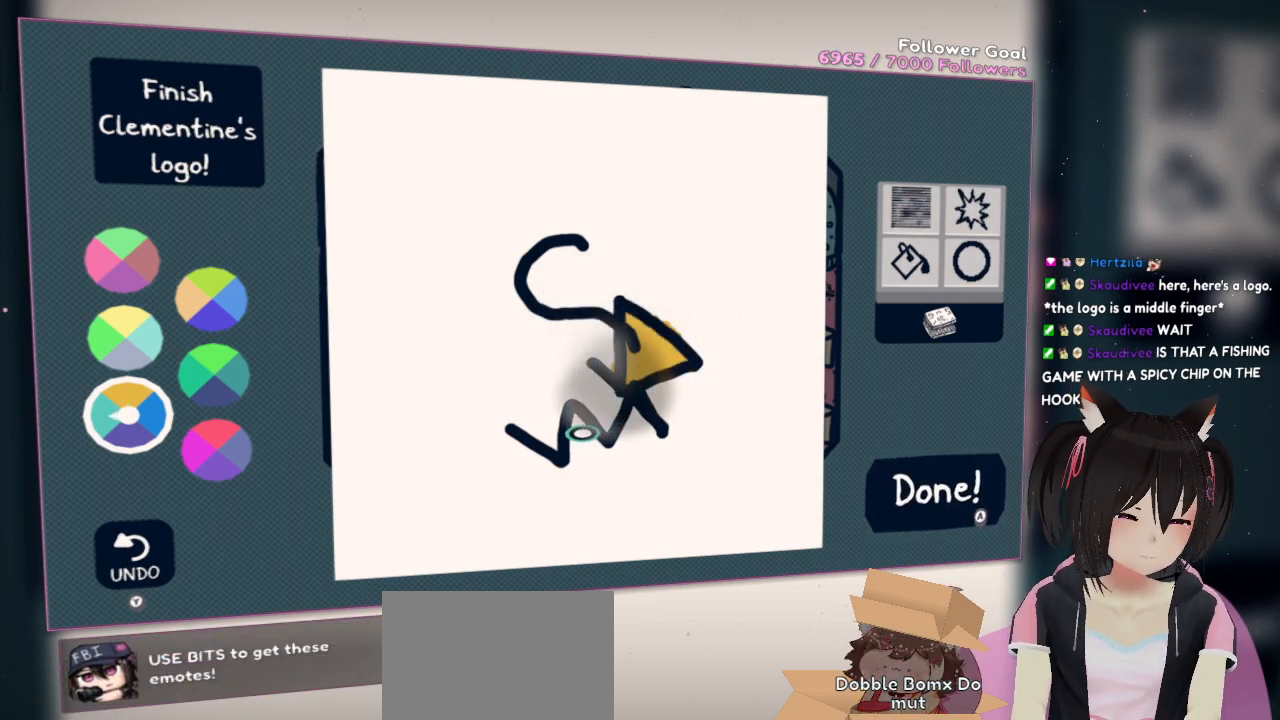
{"buttons": [], "left_stick": "center", "right_stick": "up-left", "events": [[33, "right_stick", "center"], [217, "right_stick", "up"], [317, "right_stick", "up-left"]]}
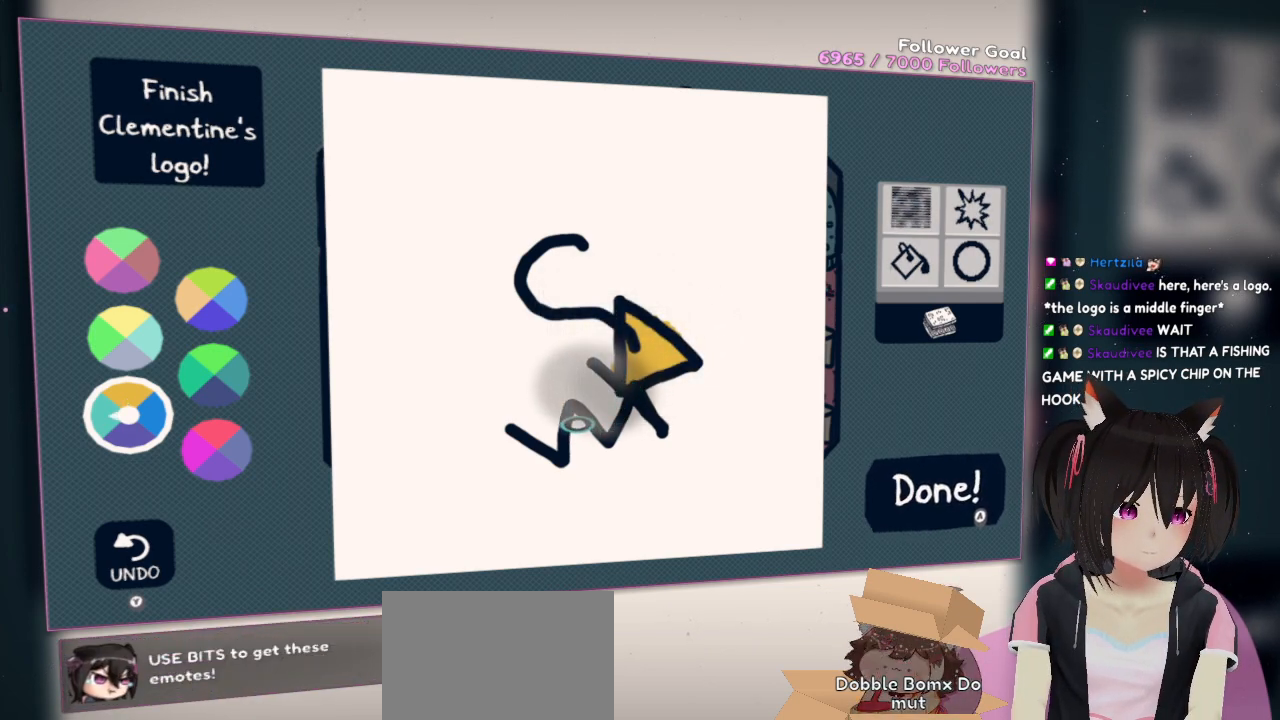
{"buttons": ["R2"], "left_stick": "center", "right_stick": "center", "events": [[17, "right_stick", "center"], [283, "right_stick", "up"], [383, "right_stick", "center"], [500, "R2", "down"]]}
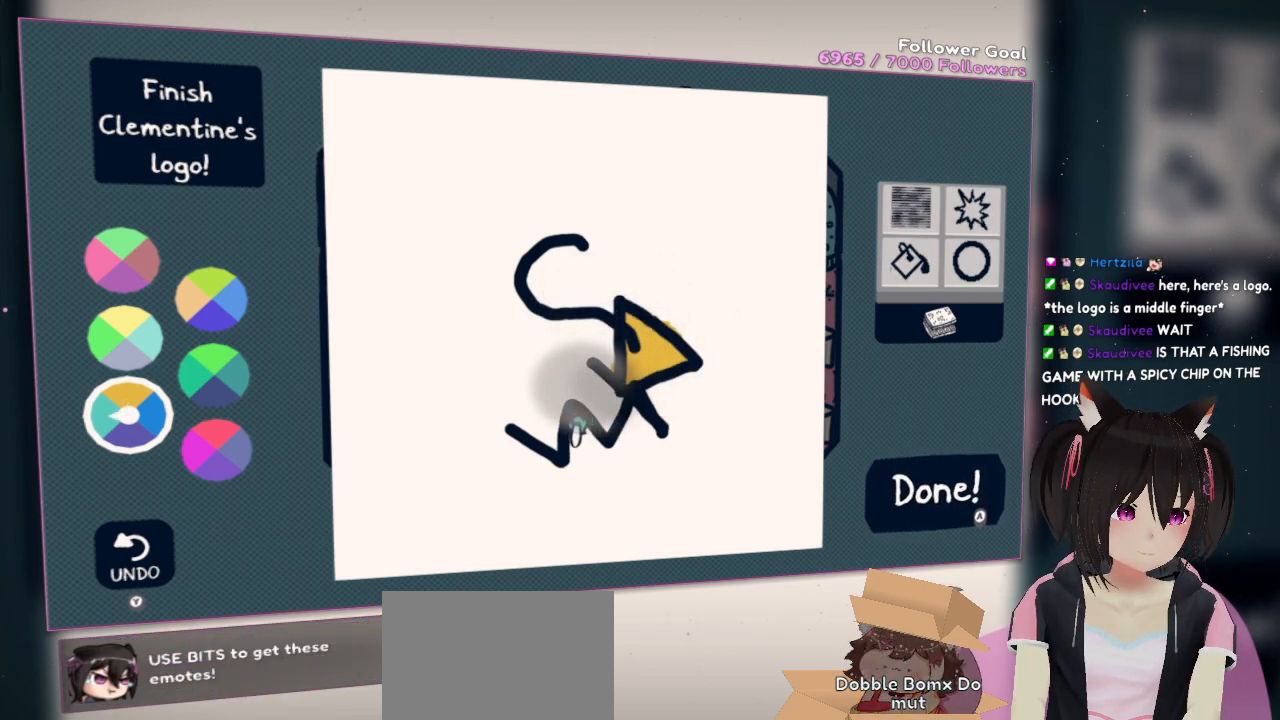
{"buttons": [], "left_stick": "center", "right_stick": "center", "events": [[67, "right_stick", "down"], [400, "right_stick", "center"], [467, "R2", "up"]]}
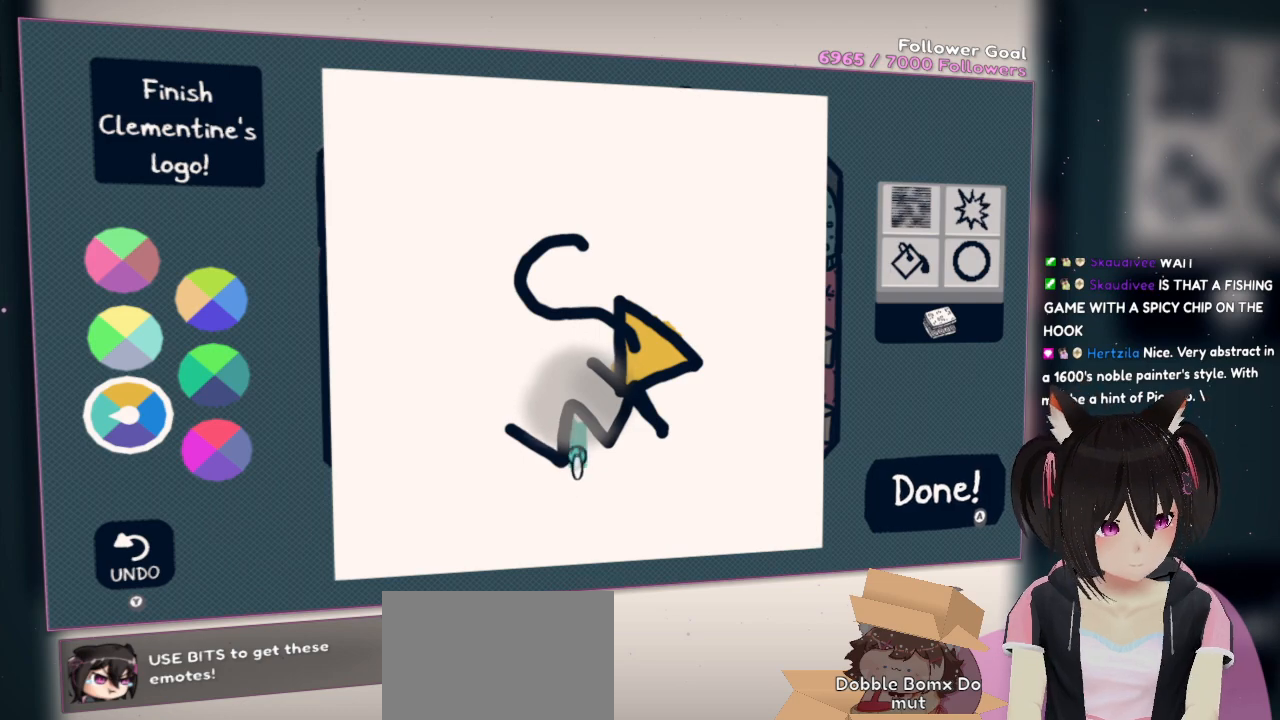
{"buttons": ["R2"], "left_stick": "center", "right_stick": "up", "events": [[167, "right_stick", "up"], [233, "R2", "down"]]}
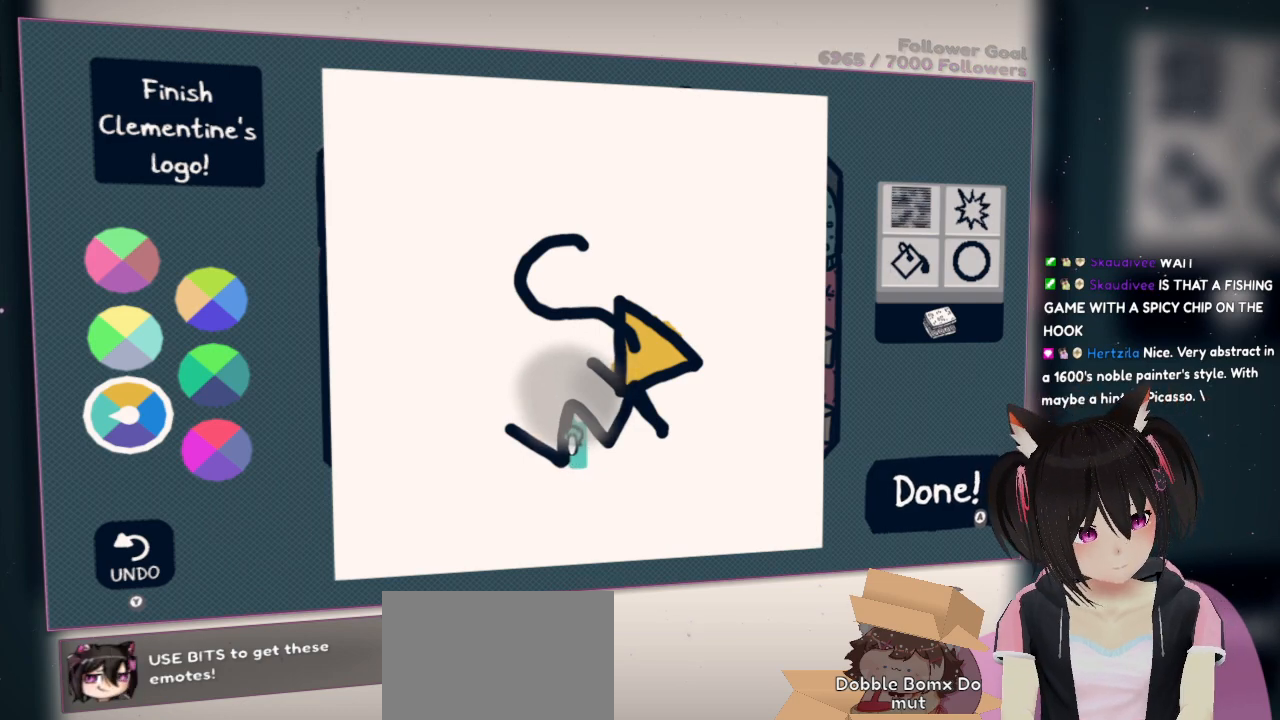
{"buttons": [], "left_stick": "center", "right_stick": "center", "events": [[283, "right_stick", "center"], [400, "R2", "up"]]}
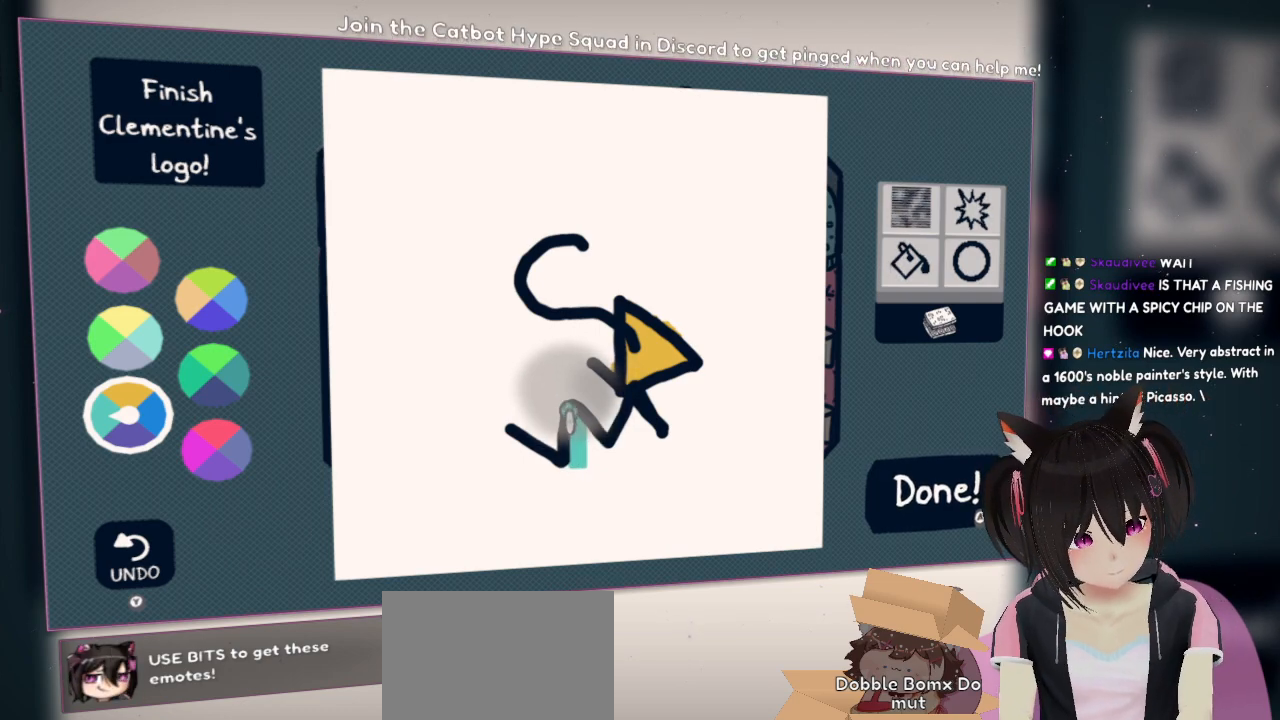
{"buttons": ["R2"], "left_stick": "center", "right_stick": "down-right", "events": [[133, "R2", "down"], [233, "right_stick", "down-right"]]}
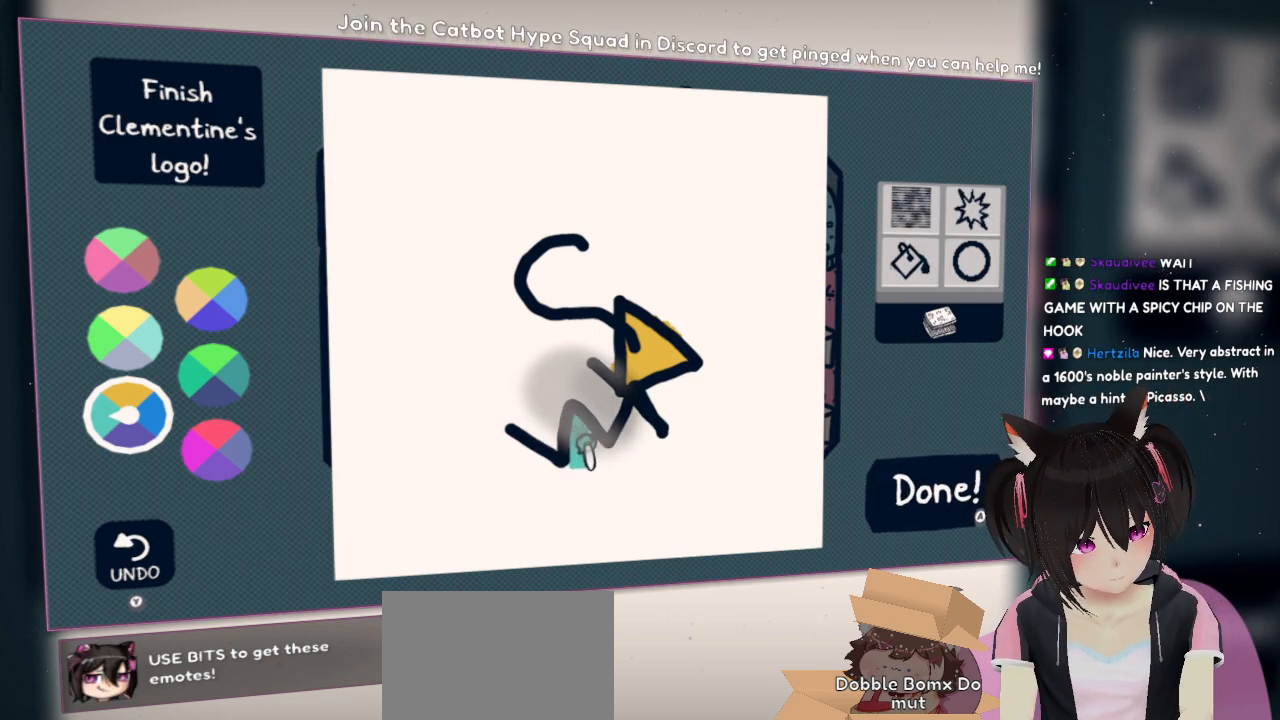
{"buttons": ["R2"], "left_stick": "center", "right_stick": "center", "events": [[267, "right_stick", "center"]]}
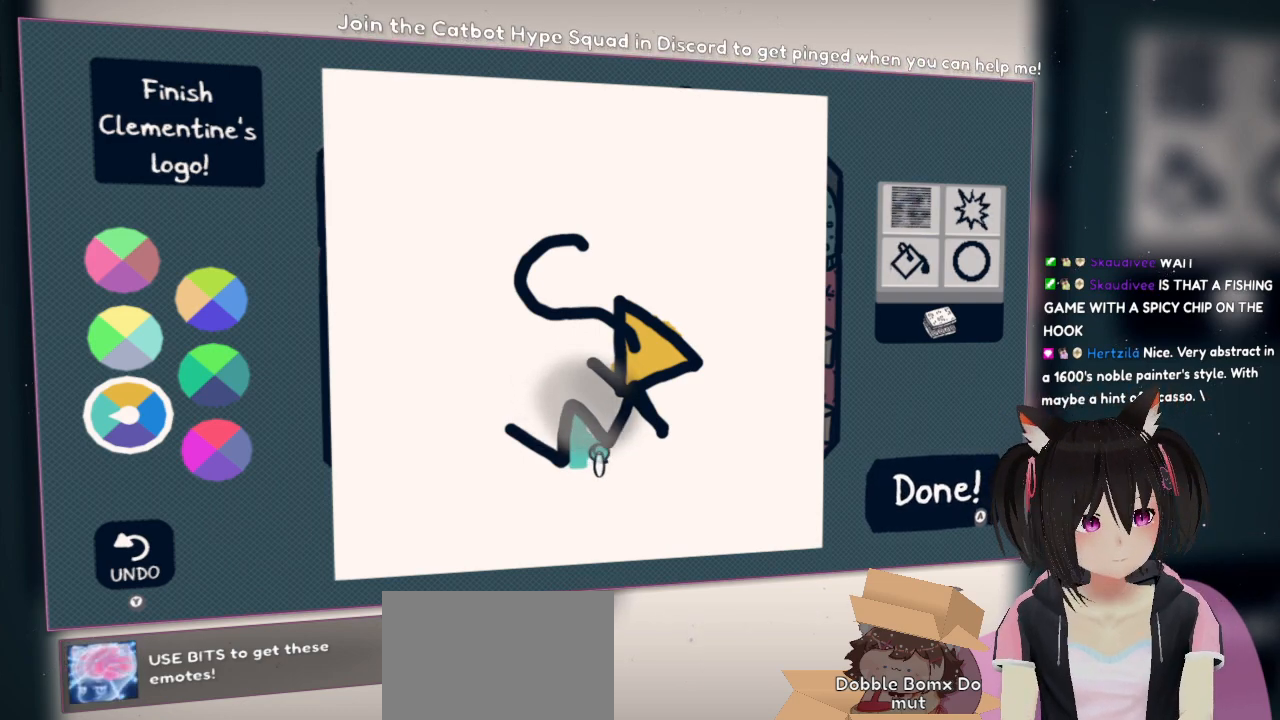
{"buttons": ["R2"], "left_stick": "center", "right_stick": "up-left", "events": [[67, "right_stick", "up-left"]]}
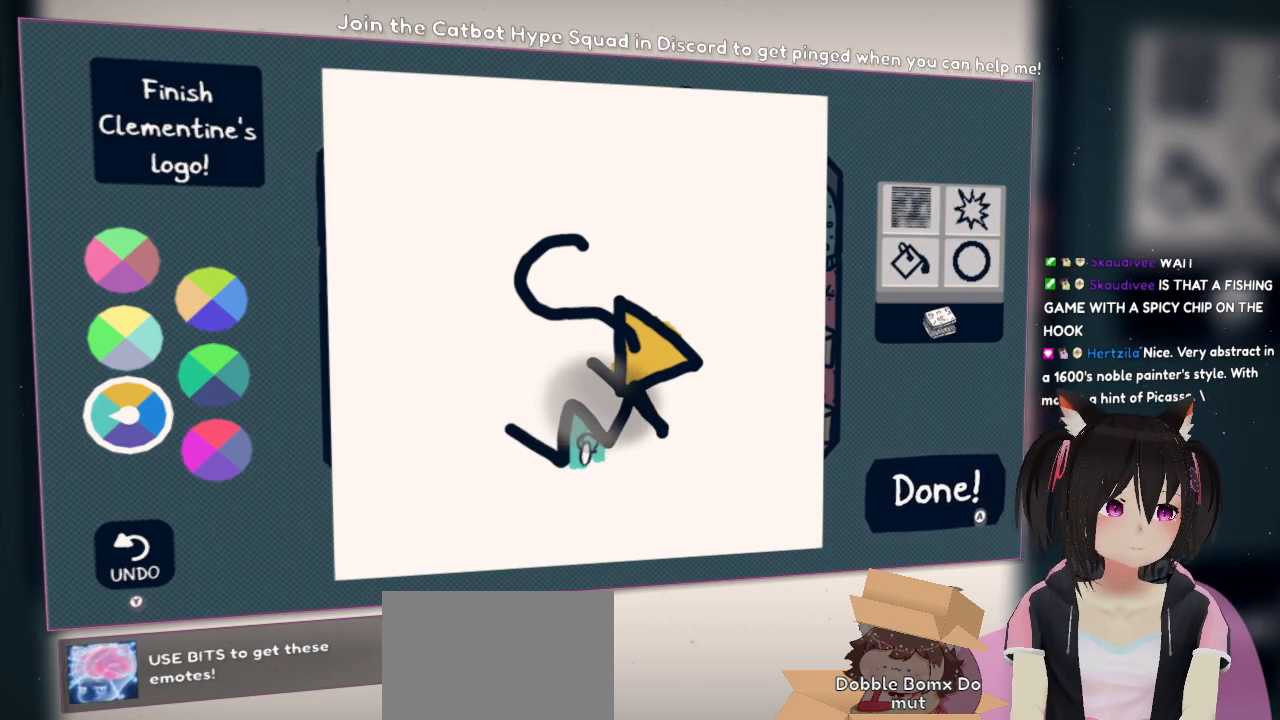
{"buttons": ["R2"], "left_stick": "center", "right_stick": "down", "events": [[400, "right_stick", "down"]]}
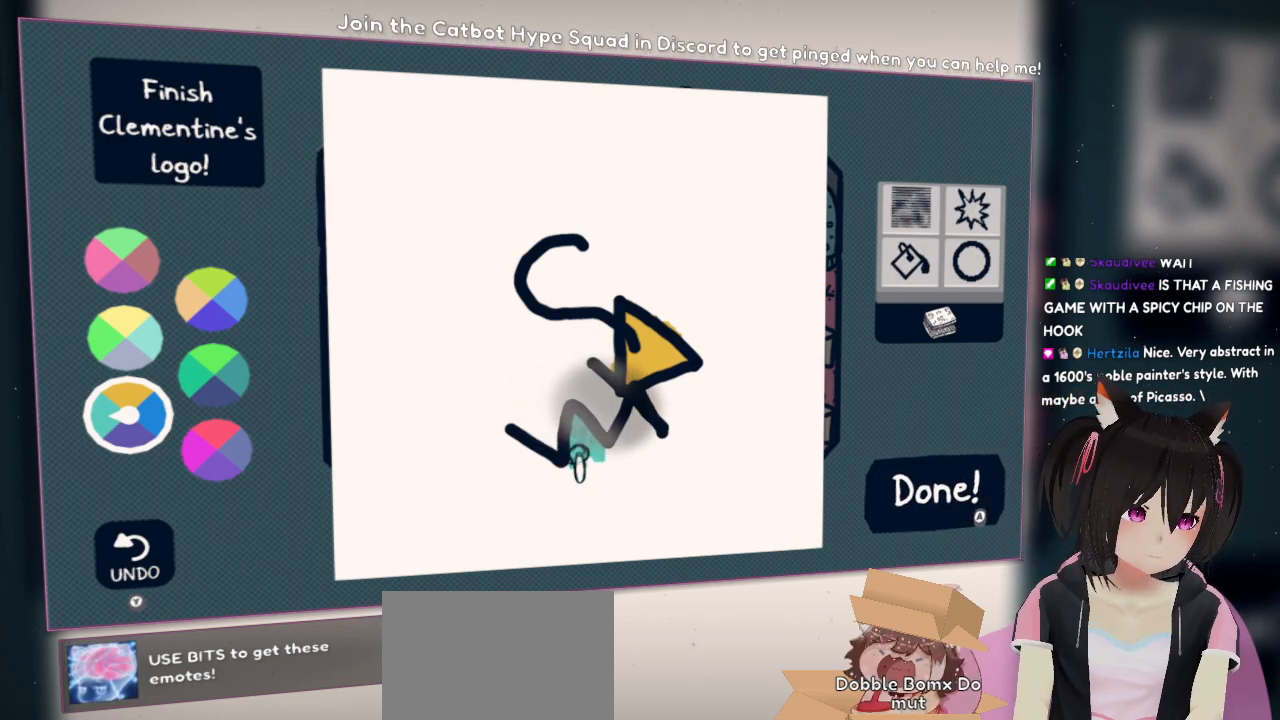
{"buttons": ["R2"], "left_stick": "center", "right_stick": "right", "events": [[150, "right_stick", "center"], [450, "right_stick", "right"]]}
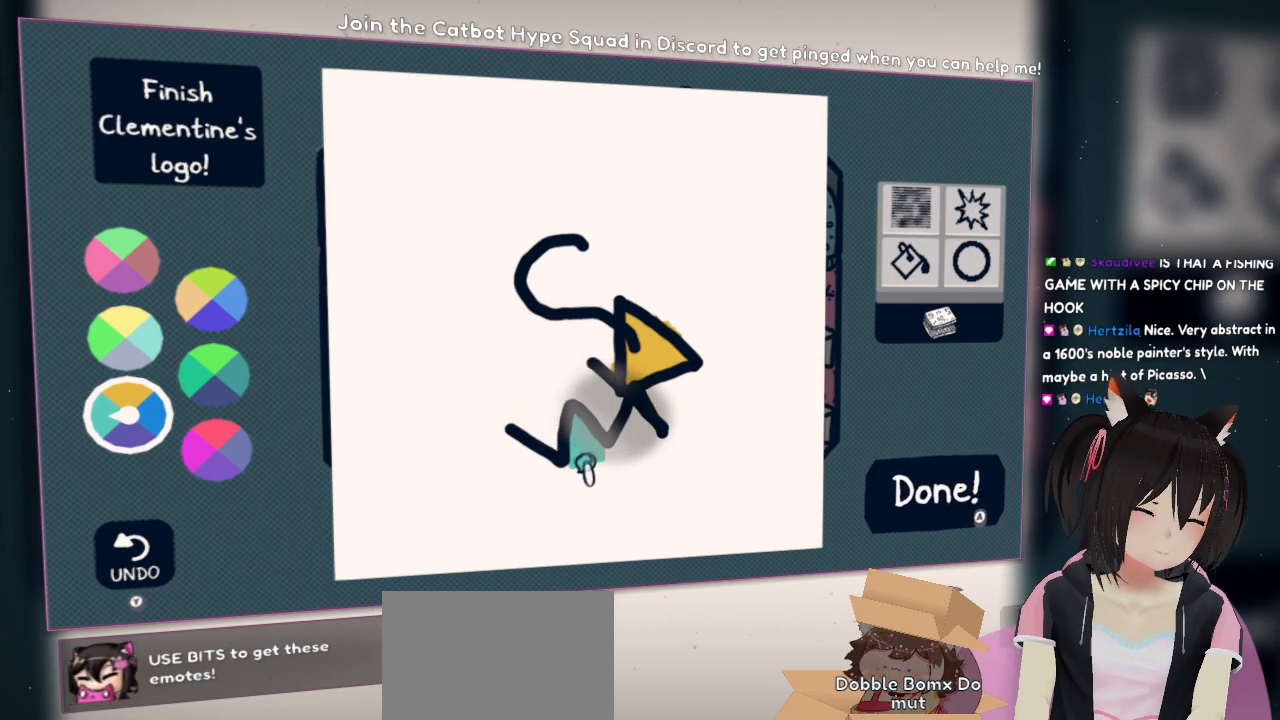
{"buttons": ["R2"], "left_stick": "center", "right_stick": "up-right", "events": [[183, "right_stick", "up-right"]]}
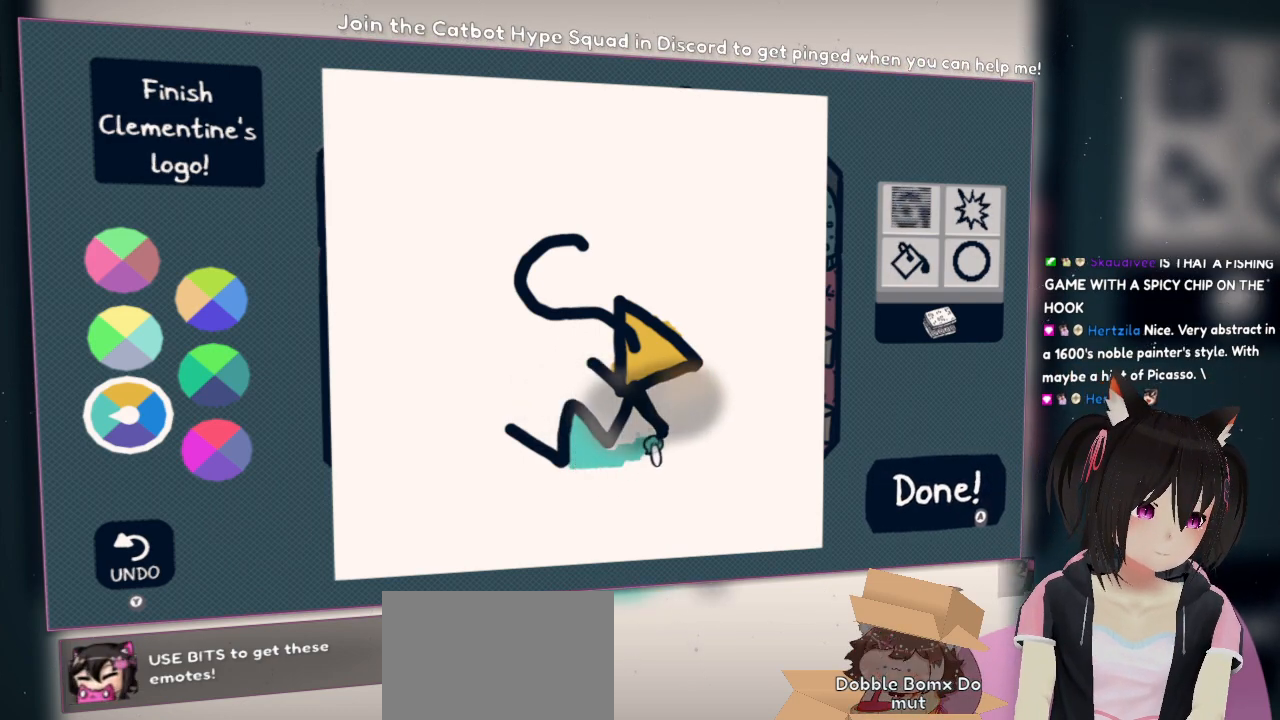
{"buttons": ["R2"], "left_stick": "center", "right_stick": "up-left", "events": [[83, "right_stick", "center"], [233, "right_stick", "up"], [300, "right_stick", "up-left"]]}
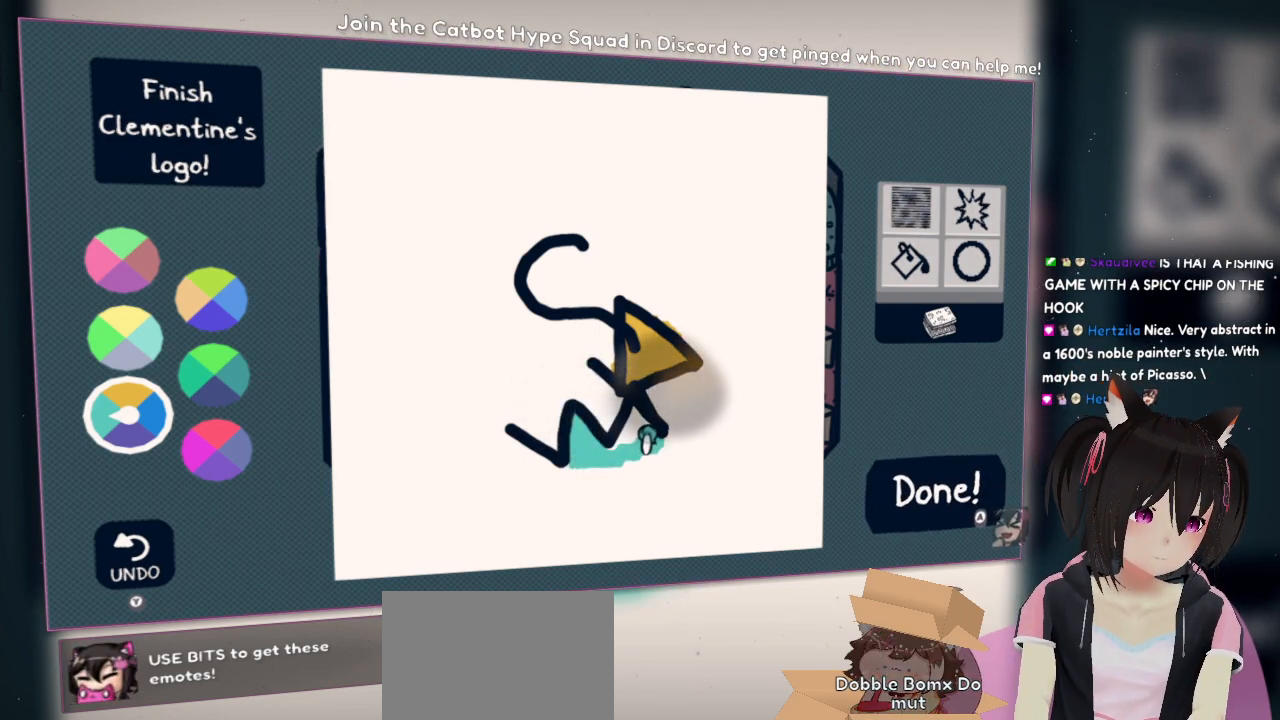
{"buttons": ["R2"], "left_stick": "center", "right_stick": "up-left", "events": []}
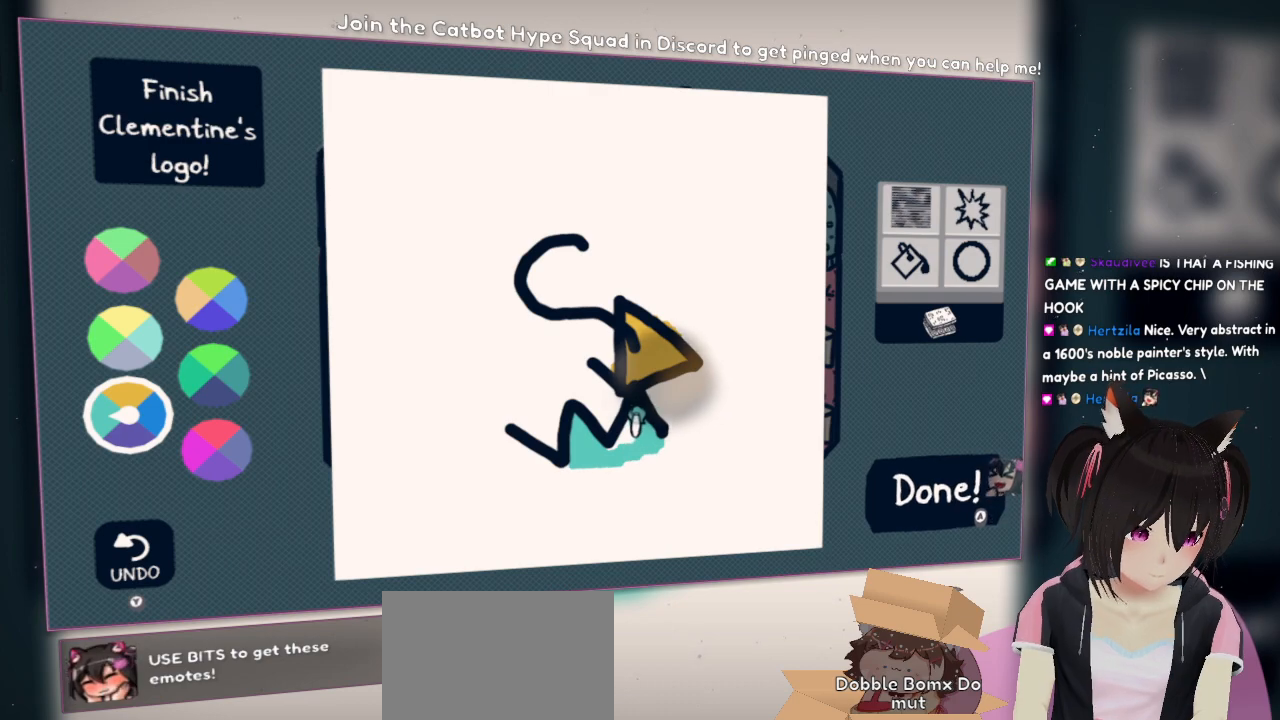
{"buttons": ["R2"], "left_stick": "center", "right_stick": "down", "events": [[167, "right_stick", "down"]]}
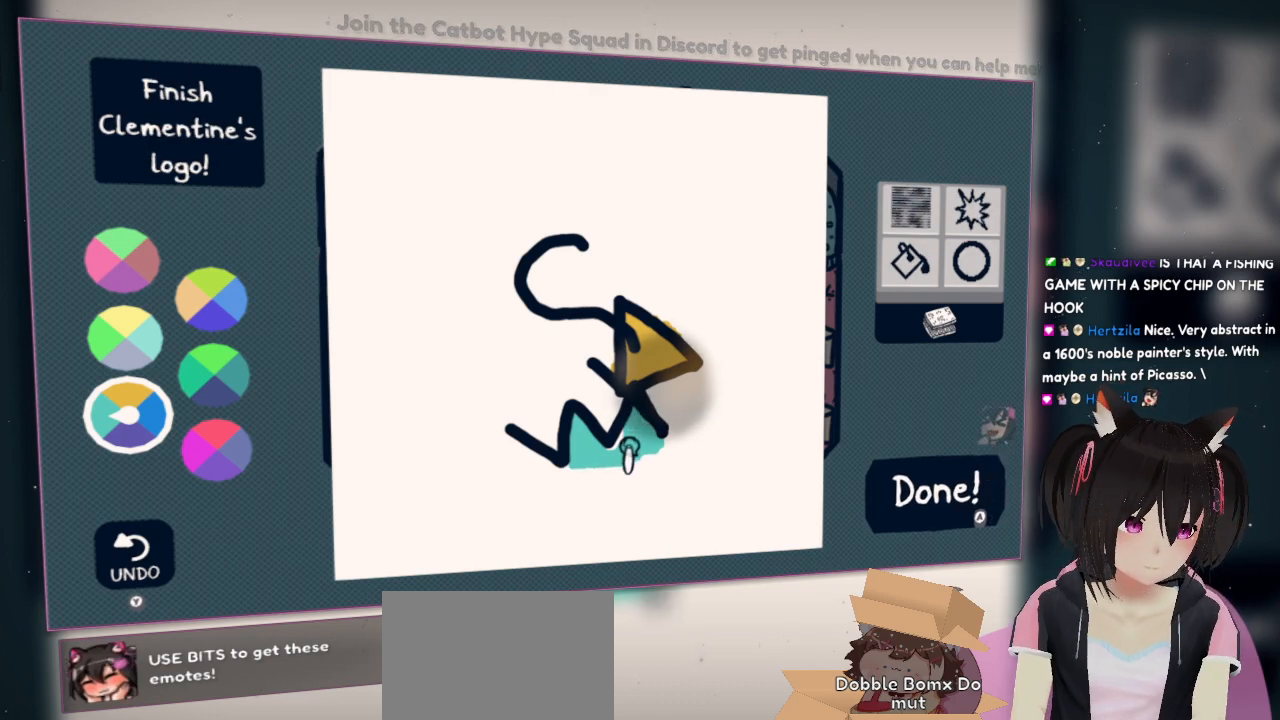
{"buttons": ["R2"], "left_stick": "center", "right_stick": "up-left", "events": [[67, "right_stick", "down-left"], [167, "right_stick", "center"], [267, "right_stick", "up-left"]]}
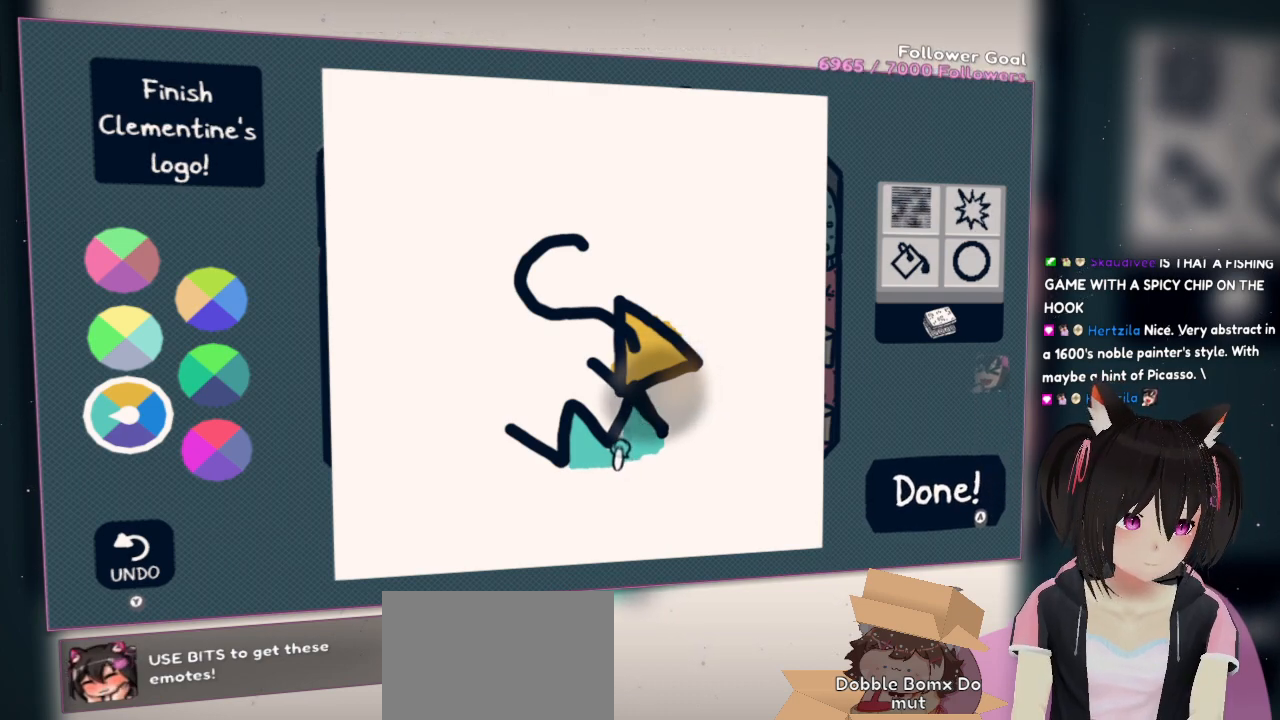
{"buttons": ["R2"], "left_stick": "center", "right_stick": "up-right", "events": [[200, "right_stick", "up"], [333, "right_stick", "up-right"]]}
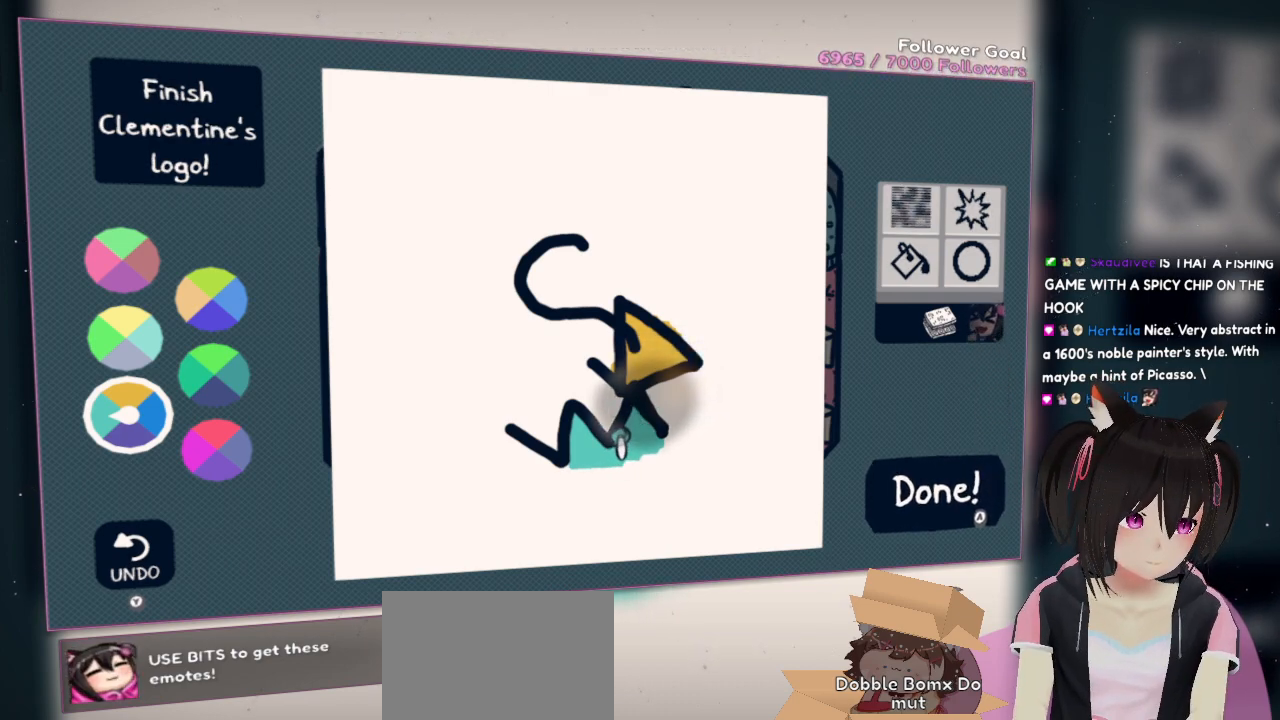
{"buttons": [], "left_stick": "center", "right_stick": "center", "events": [[33, "right_stick", "center"], [183, "R2", "up"]]}
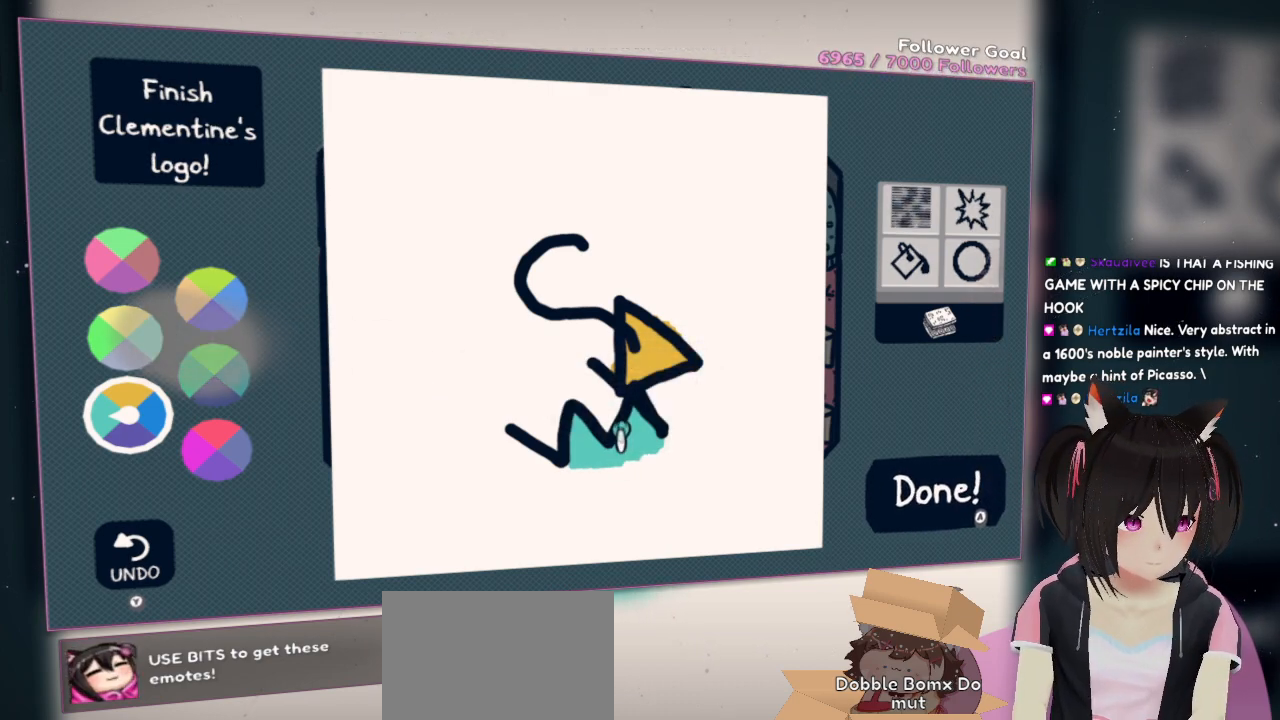
{"buttons": [], "left_stick": "center", "right_stick": "center", "events": [[67, "right_stick", "left"], [433, "right_stick", "center"]]}
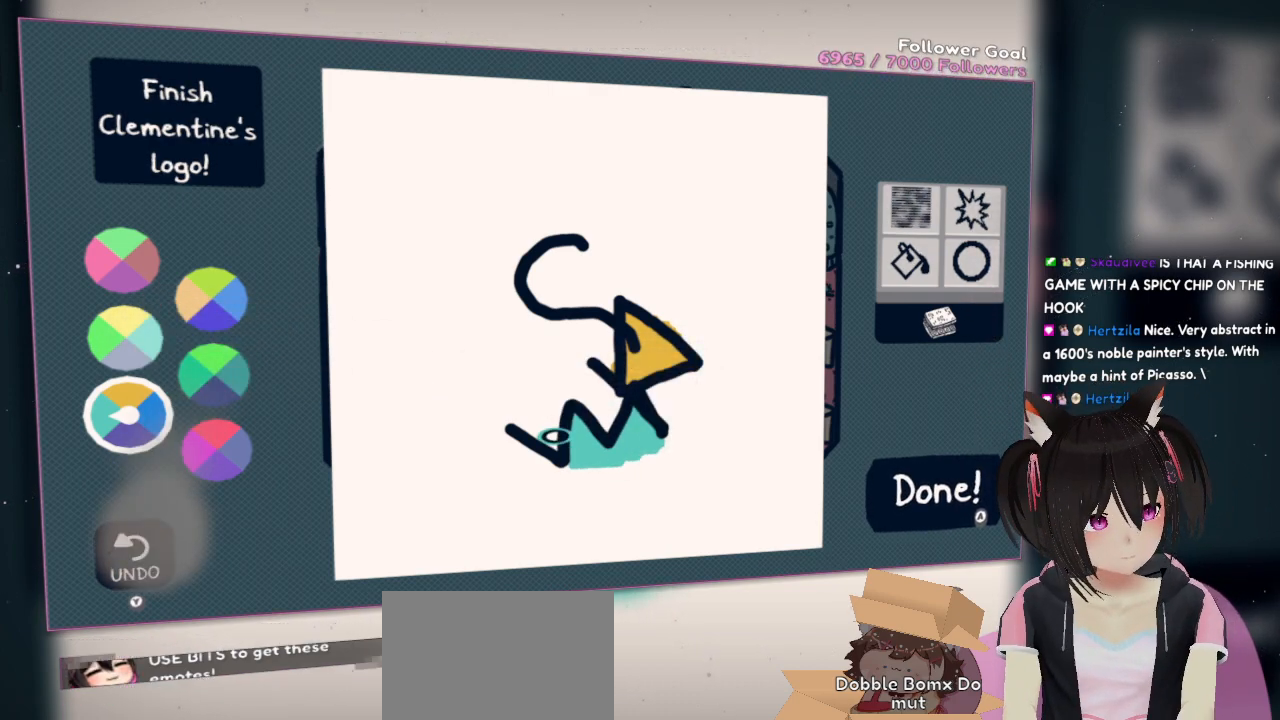
{"buttons": [], "left_stick": "center", "right_stick": "center", "events": []}
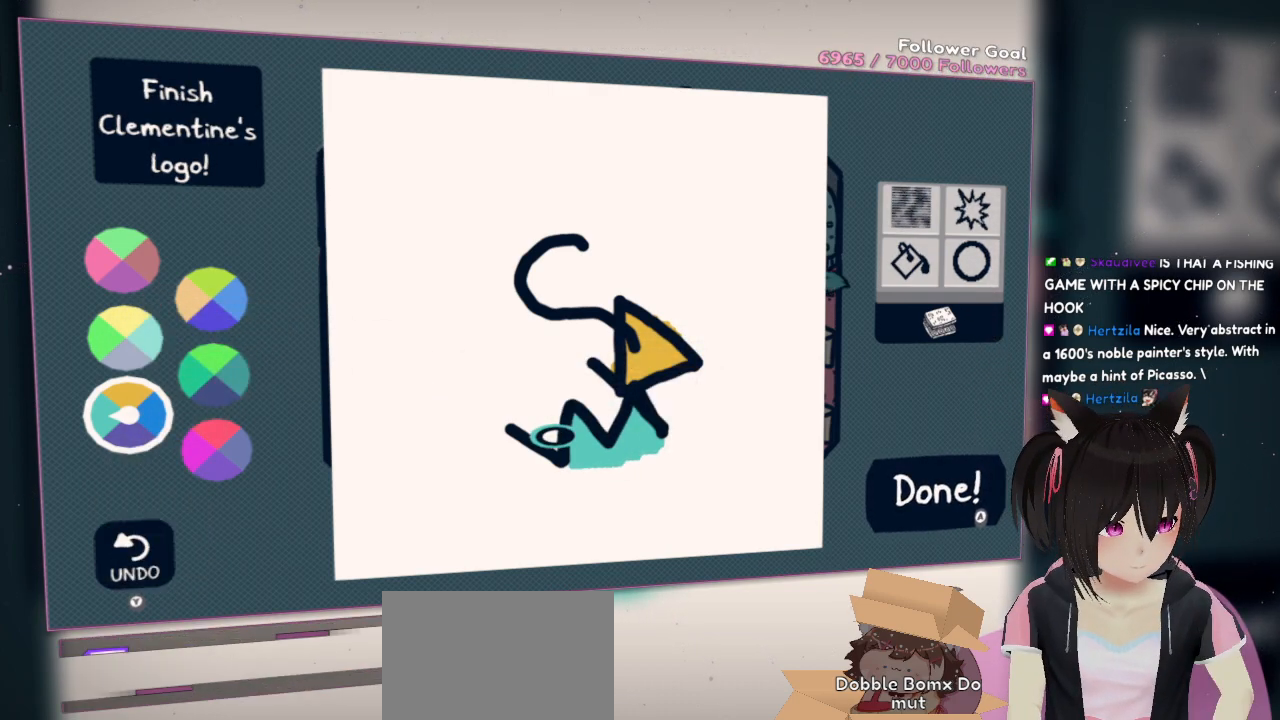
{"buttons": [], "left_stick": "center", "right_stick": "center", "events": []}
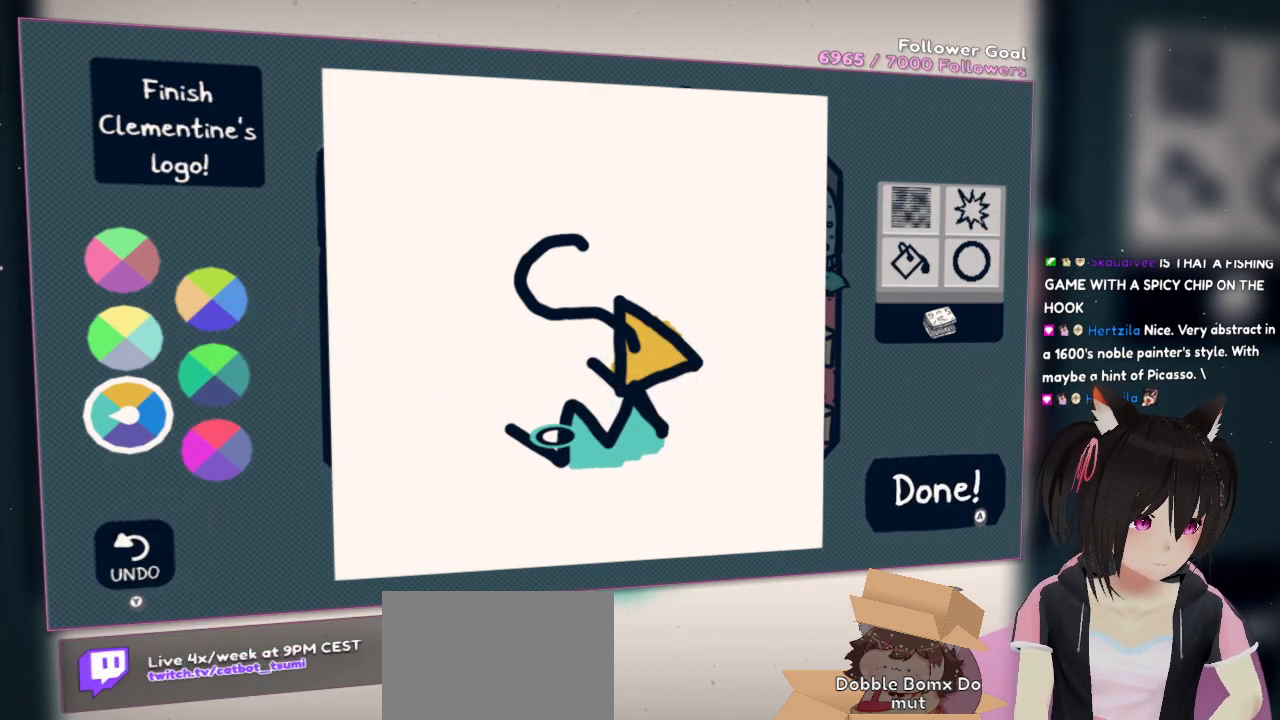
{"buttons": [], "left_stick": "center", "right_stick": "center", "events": []}